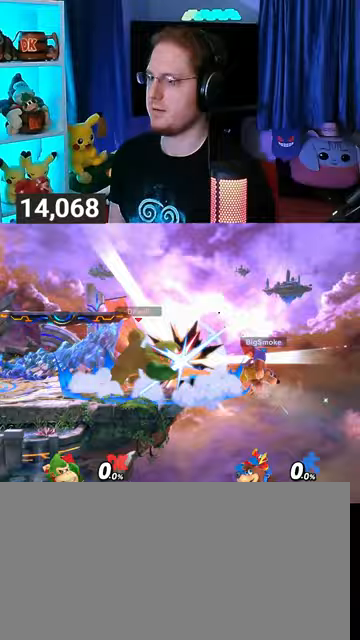
Gameplay with a controller (Nintendo layout); each line is a JSON object with the inputs held at the frame after it. "events" lists button and stick changes between this image and that frame as [ms after this image, input, new state], when the widget could be followed in between. Not read: L3 R3.
{"buttons": [], "left_stick": "center", "right_stick": "center", "events": [[100, "left_stick", "center"]]}
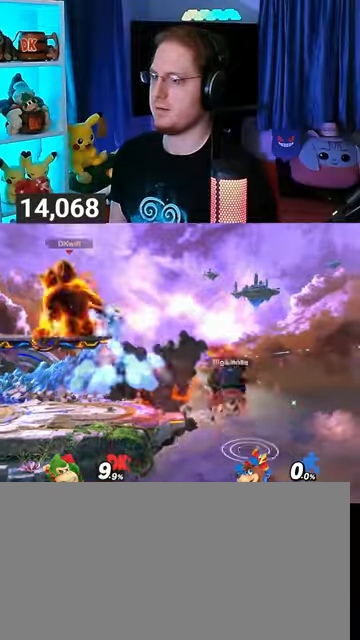
{"buttons": [], "left_stick": "down", "right_stick": "center", "events": [[100, "A", "down"], [167, "A", "up"], [300, "left_stick", "down"]]}
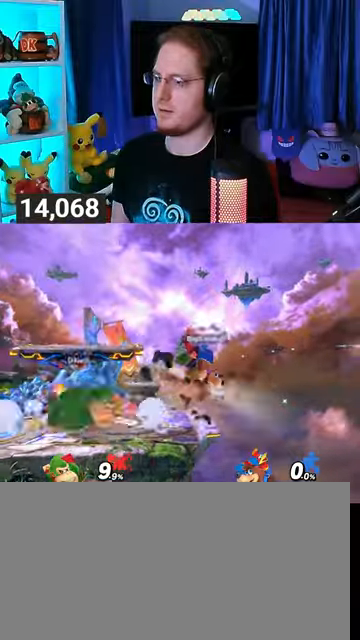
{"buttons": ["R1"], "left_stick": "center", "right_stick": "center", "events": [[200, "R1", "down"], [367, "left_stick", "center"]]}
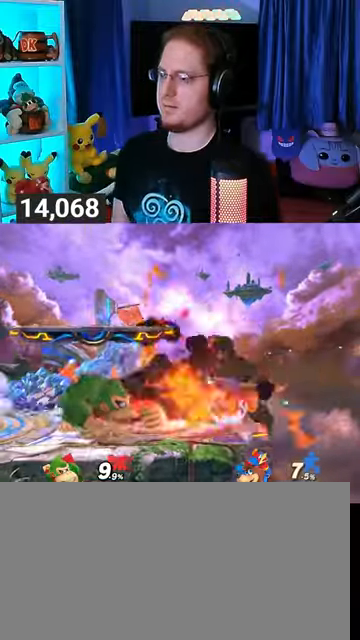
{"buttons": [], "left_stick": "up-left", "right_stick": "center", "events": [[167, "Y", "down"], [233, "R1", "up"], [267, "left_stick", "left"], [300, "Y", "up"], [467, "left_stick", "up-left"]]}
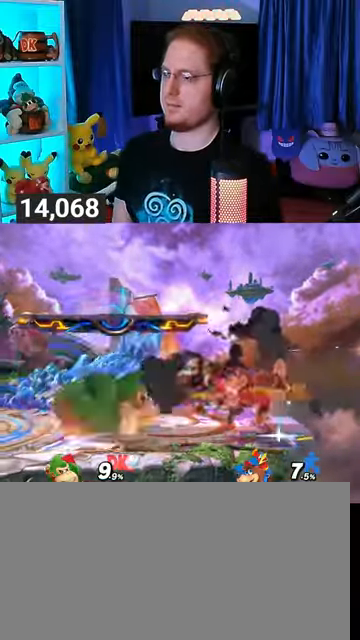
{"buttons": [], "left_stick": "center", "right_stick": "center", "events": [[133, "left_stick", "center"], [300, "B", "down"], [367, "B", "up"]]}
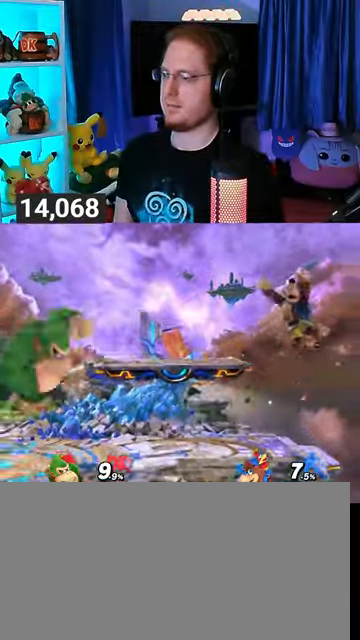
{"buttons": [], "left_stick": "right", "right_stick": "right", "events": [[33, "R1", "down"], [100, "R1", "up"], [267, "left_stick", "right"], [467, "right_stick", "right"]]}
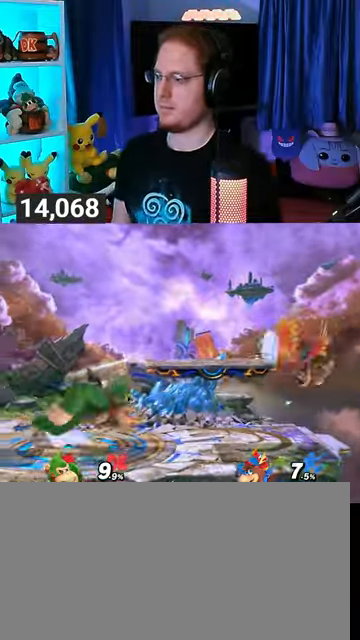
{"buttons": ["R1"], "left_stick": "right", "right_stick": "center", "events": [[33, "right_stick", "center"], [167, "R1", "down"]]}
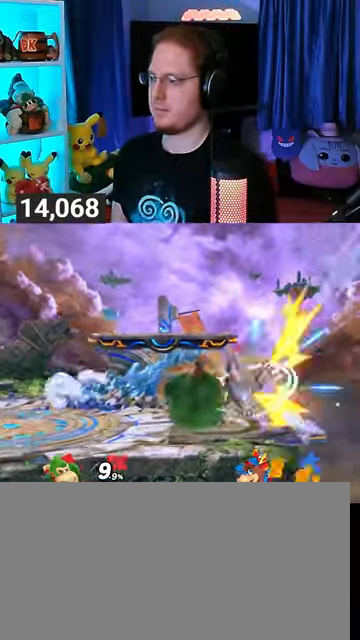
{"buttons": [], "left_stick": "left", "right_stick": "center", "events": [[33, "R1", "up"], [33, "left_stick", "center"], [300, "left_stick", "right"], [333, "Z", "down"], [433, "Z", "up"], [467, "left_stick", "left"]]}
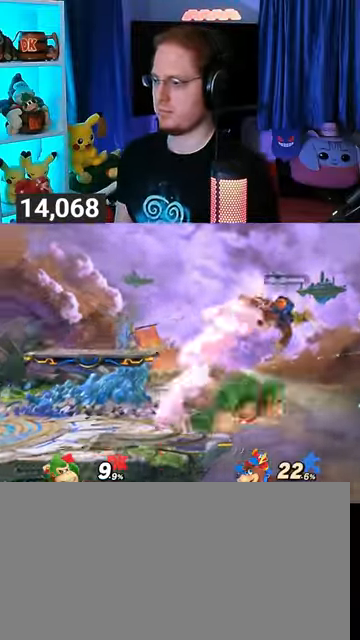
{"buttons": [], "left_stick": "down", "right_stick": "center", "events": [[300, "left_stick", "center"], [433, "left_stick", "down"]]}
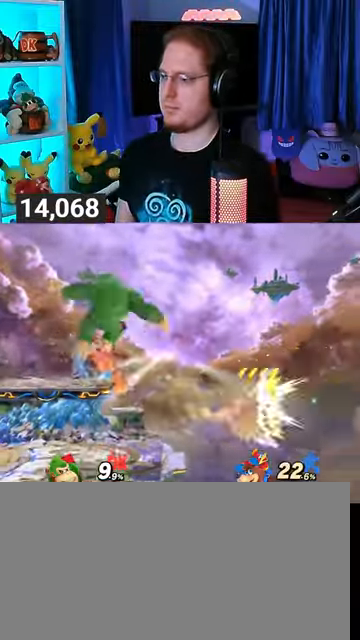
{"buttons": [], "left_stick": "left", "right_stick": "center", "events": [[133, "Y", "down"], [167, "left_stick", "center"], [233, "Y", "up"], [300, "left_stick", "left"]]}
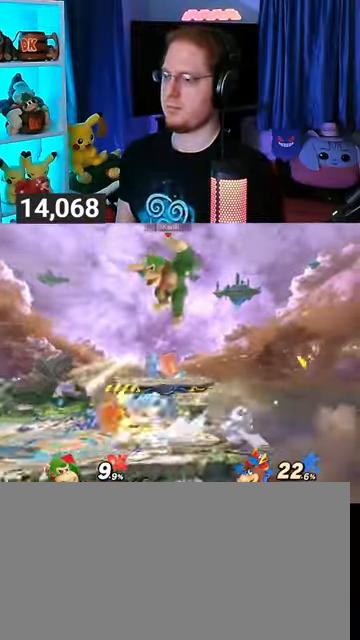
{"buttons": ["Y"], "left_stick": "left", "right_stick": "center", "events": [[67, "left_stick", "down-left"], [233, "left_stick", "left"], [333, "left_stick", "down-left"], [400, "Y", "down"], [433, "left_stick", "left"]]}
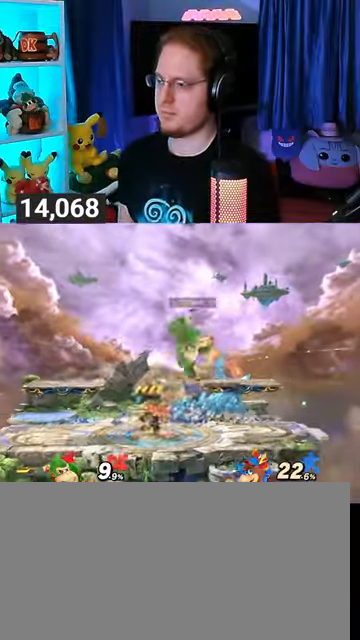
{"buttons": ["R1"], "left_stick": "up", "right_stick": "center", "events": [[100, "Y", "up"], [100, "left_stick", "up-left"], [300, "left_stick", "up"], [433, "R1", "down"]]}
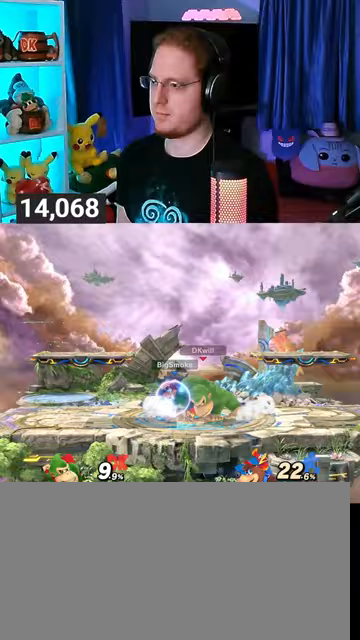
{"buttons": ["R1"], "left_stick": "up", "right_stick": "center", "events": []}
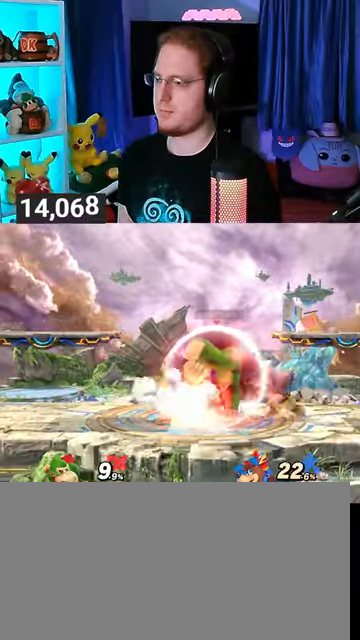
{"buttons": [], "left_stick": "down-left", "right_stick": "center", "events": [[67, "Y", "down"], [167, "left_stick", "center"], [267, "left_stick", "up-left"], [300, "Y", "up"], [333, "R1", "up"], [500, "left_stick", "down-left"]]}
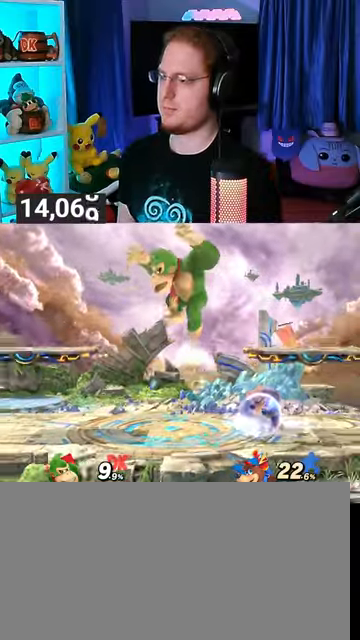
{"buttons": ["Y"], "left_stick": "center", "right_stick": "center", "events": [[267, "left_stick", "center"], [400, "Y", "down"]]}
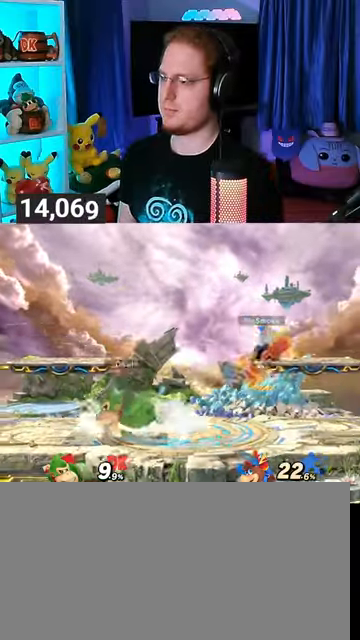
{"buttons": [], "left_stick": "center", "right_stick": "center", "events": [[100, "Y", "up"], [267, "B", "down"], [300, "B", "up"]]}
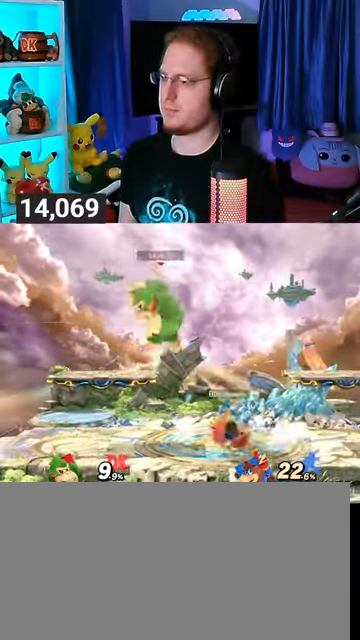
{"buttons": ["R1"], "left_stick": "left", "right_stick": "center", "events": [[400, "R1", "down"], [433, "left_stick", "left"]]}
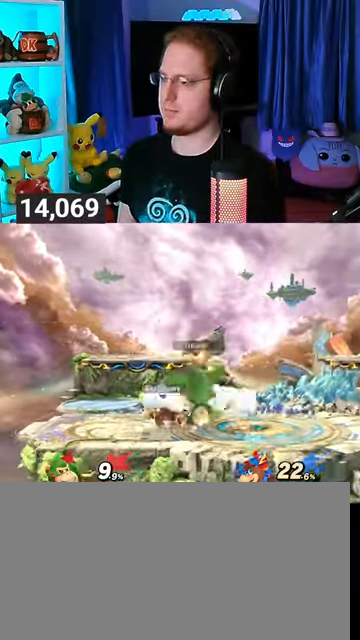
{"buttons": [], "left_stick": "down", "right_stick": "center", "events": [[67, "left_stick", "center"], [267, "R1", "up"], [267, "left_stick", "down"]]}
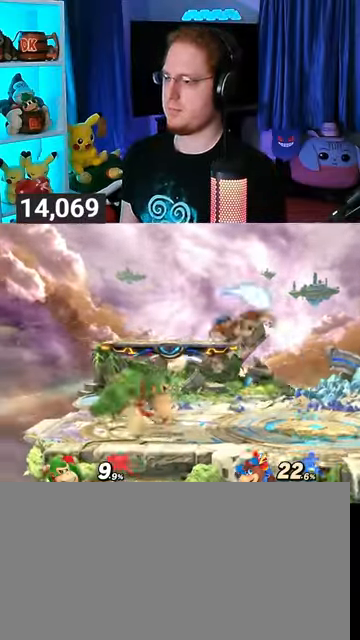
{"buttons": [], "left_stick": "center", "right_stick": "center", "events": [[267, "left_stick", "center"], [333, "B", "down"], [400, "B", "up"]]}
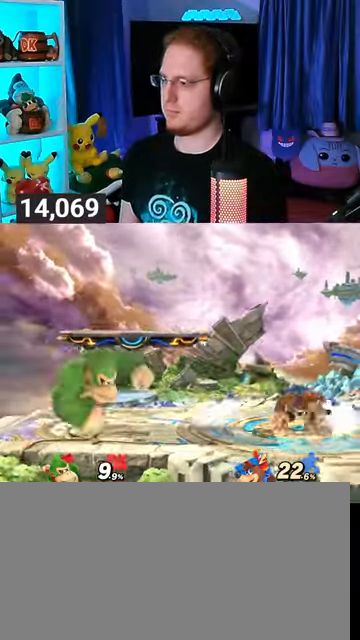
{"buttons": [], "left_stick": "right", "right_stick": "center", "events": [[33, "R1", "down"], [67, "R1", "up"], [300, "left_stick", "right"]]}
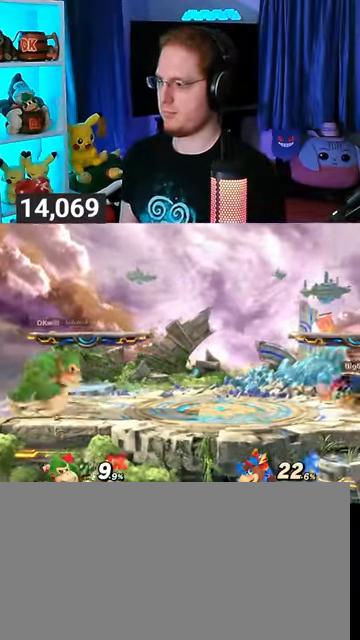
{"buttons": [], "left_stick": "left", "right_stick": "center", "events": [[433, "left_stick", "left"]]}
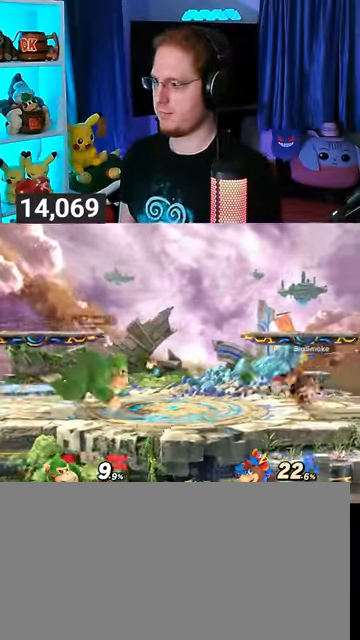
{"buttons": [], "left_stick": "right", "right_stick": "right", "events": [[100, "left_stick", "center"], [300, "left_stick", "right"], [500, "right_stick", "right"]]}
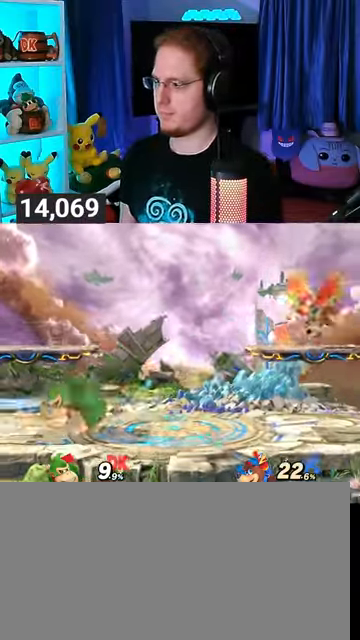
{"buttons": ["R1"], "left_stick": "up", "right_stick": "center", "events": [[33, "right_stick", "center"], [367, "left_stick", "up"], [433, "R1", "down"]]}
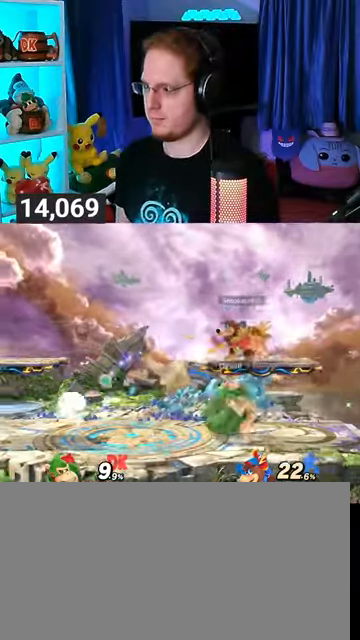
{"buttons": ["R1"], "left_stick": "up", "right_stick": "center", "events": []}
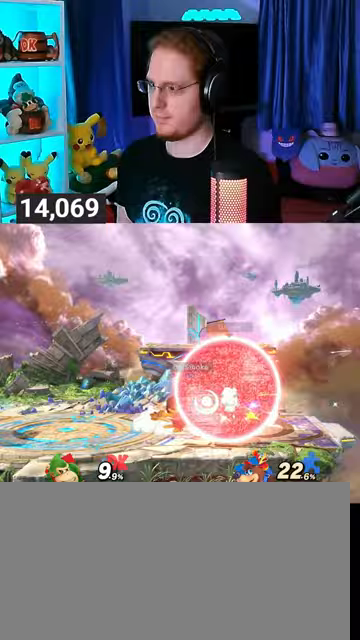
{"buttons": ["R1"], "left_stick": "up", "right_stick": "center", "events": []}
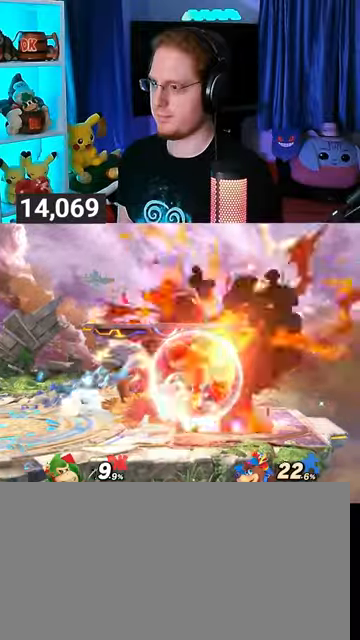
{"buttons": [], "left_stick": "left", "right_stick": "center", "events": [[67, "Y", "down"], [133, "A", "down"], [133, "R1", "up"], [133, "Y", "up"], [133, "left_stick", "left"], [167, "A", "up"]]}
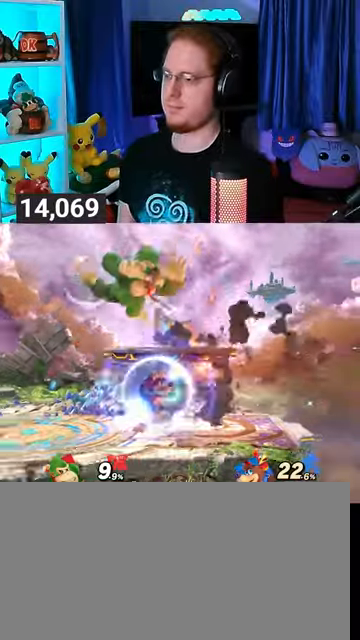
{"buttons": [], "left_stick": "center", "right_stick": "center", "events": [[167, "left_stick", "down"], [367, "left_stick", "center"], [433, "B", "down"], [500, "B", "up"]]}
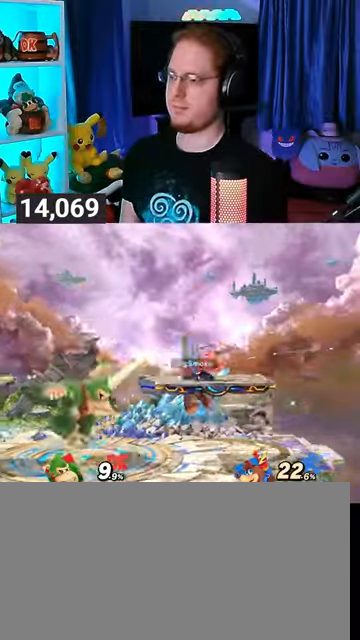
{"buttons": [], "left_stick": "left", "right_stick": "center", "events": [[200, "R1", "down"], [300, "R1", "up"], [367, "left_stick", "left"]]}
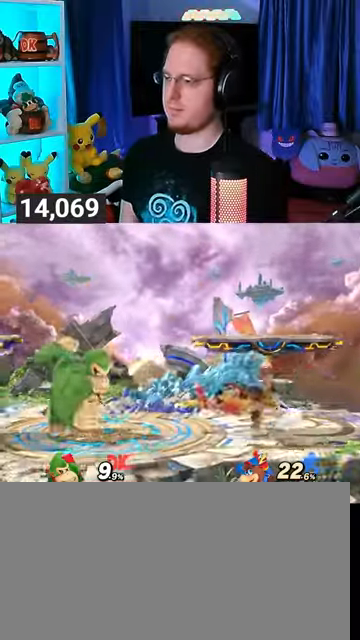
{"buttons": ["R1"], "left_stick": "center", "right_stick": "center", "events": [[33, "left_stick", "center"], [400, "B", "down"], [433, "B", "up"], [467, "R1", "down"]]}